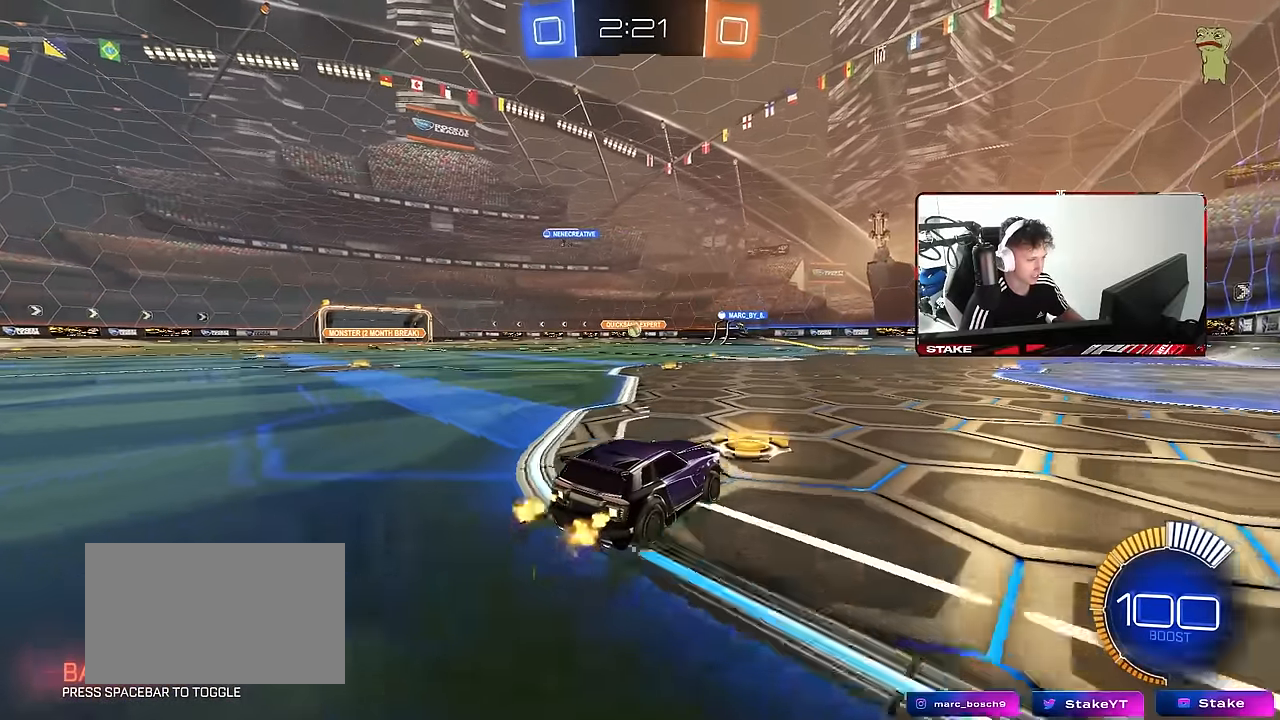
Gameplay with keyboard and mouse; each line is a JSON object with the keys and mouse buttons held at the frame after it. "events" lists presses ("down") and releases ("up") of "1", "2", "3", "4", "5", "a", "alt", "c", "caps_lock", "ctrl", "d", "e", "f", "g", "q", "r", "s", "shift", "space", "t", "tab", "v", "w", "x", "z", "mouse_left", "mouse_wheel" and "mouse_right" between this image and that frame as [ms after this image, input, new state], when the widget could be followed in between. "mouse_left", "mouse_wheel", "mouse_right" = the "left", "wheel", "right" buttons of the "mouse" list. No other keys are recorded. "wheel" means that the mouse wheel is clicked or scrolled. "mouse_move" is the direction in which the mouse moves at that frame (one of eight, or "still"), when it could be read.
{"keys": ["w"], "mouse": ["left"], "mouse_move": "still", "events": [[133, "a", "down"], [417, "mouse_left", "down"], [450, "a", "up"]]}
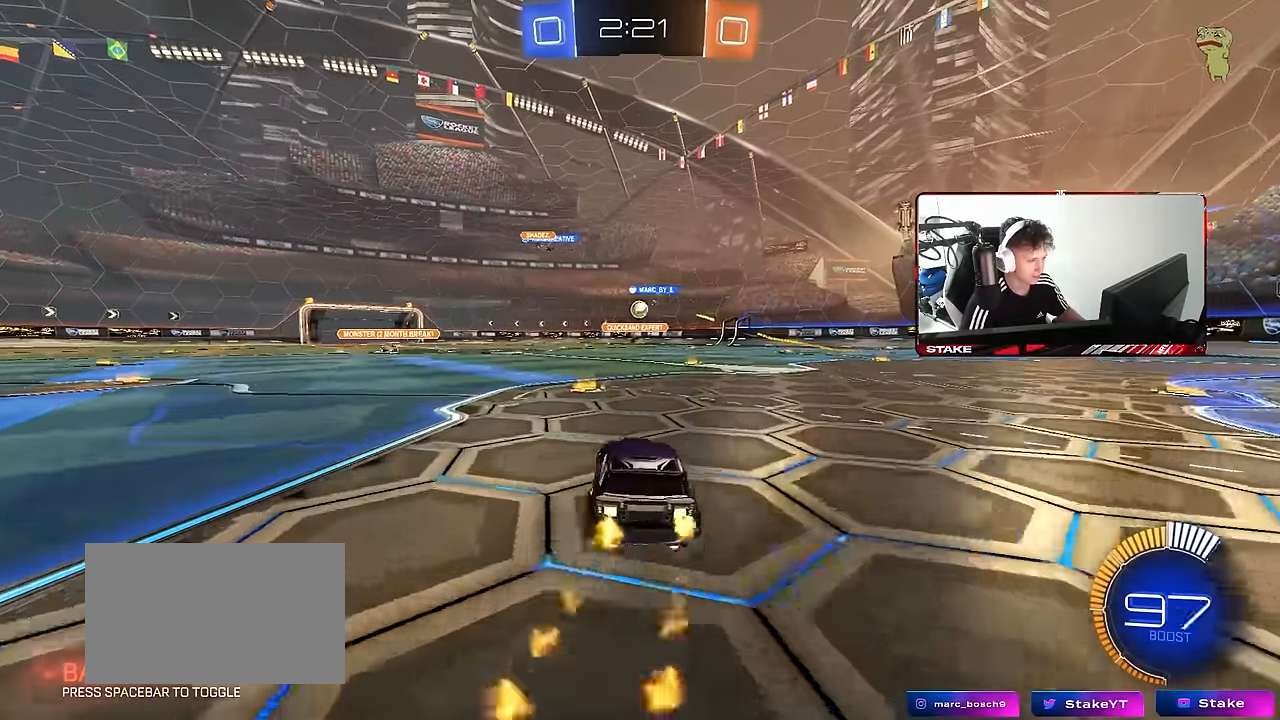
{"keys": ["w"], "mouse": [], "mouse_move": "still", "events": [[183, "d", "down"], [283, "mouse_left", "up"], [333, "d", "up"]]}
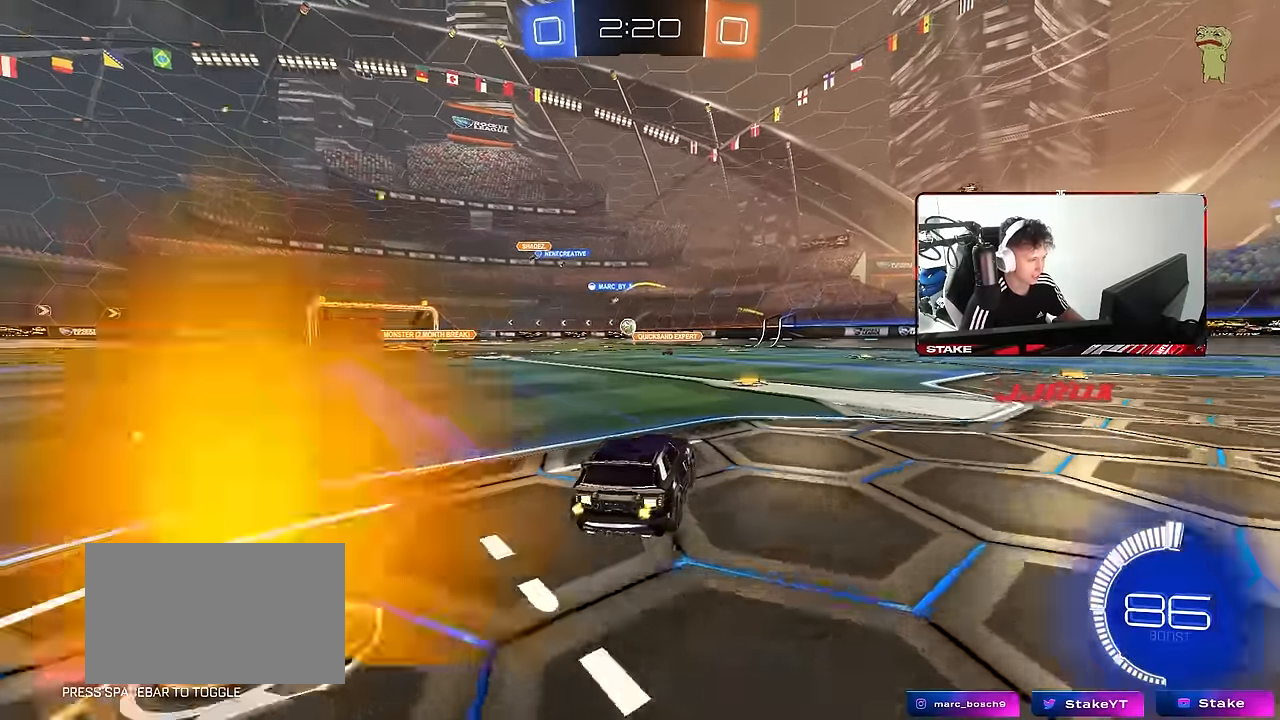
{"keys": ["d", "s", "shift"], "mouse": [], "mouse_move": "up-right", "events": [[67, "a", "down"], [67, "mouse_left", "down"], [117, "mouse_right", "down"], [167, "a", "up"], [200, "d", "down"], [200, "mouse_right", "up"], [200, "shift", "down"], [250, "mouse_right", "down"], [300, "s", "down"], [300, "w", "up"], [400, "mouse_left", "up"], [433, "mouse_right", "up"]]}
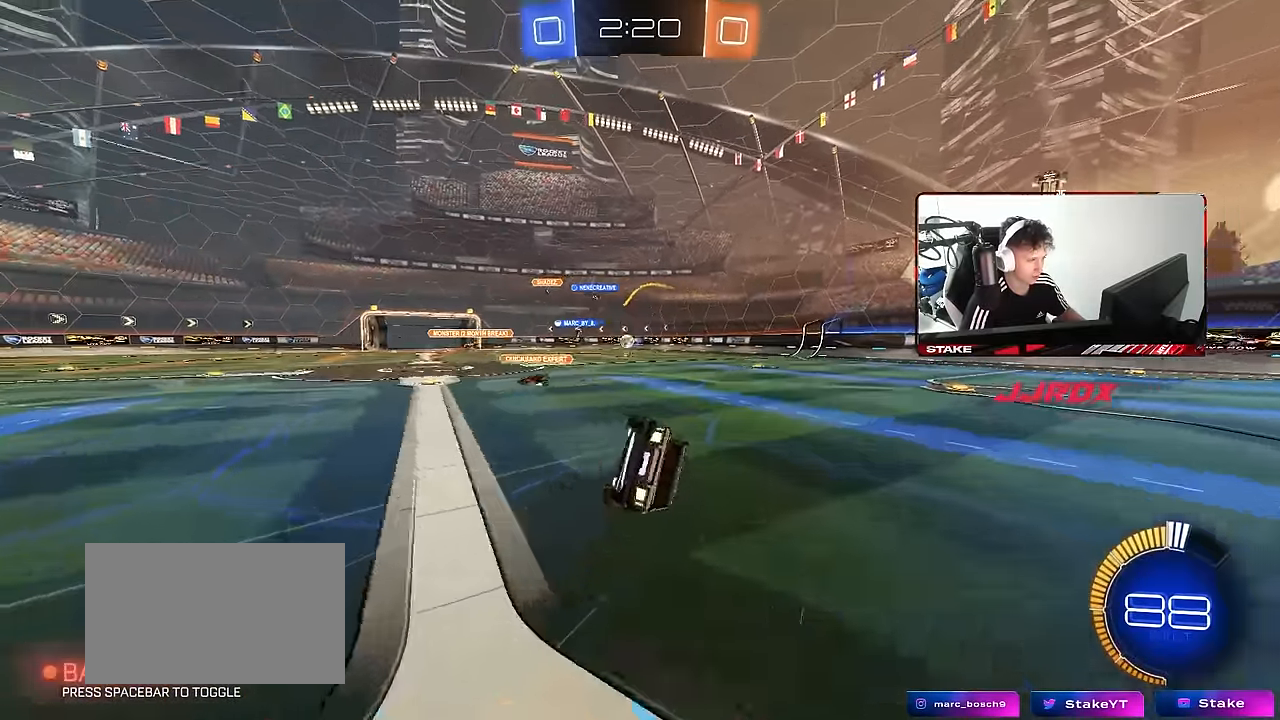
{"keys": ["d", "s"], "mouse": [], "mouse_move": "still", "events": [[133, "s", "up"], [267, "s", "down"], [500, "shift", "up"]]}
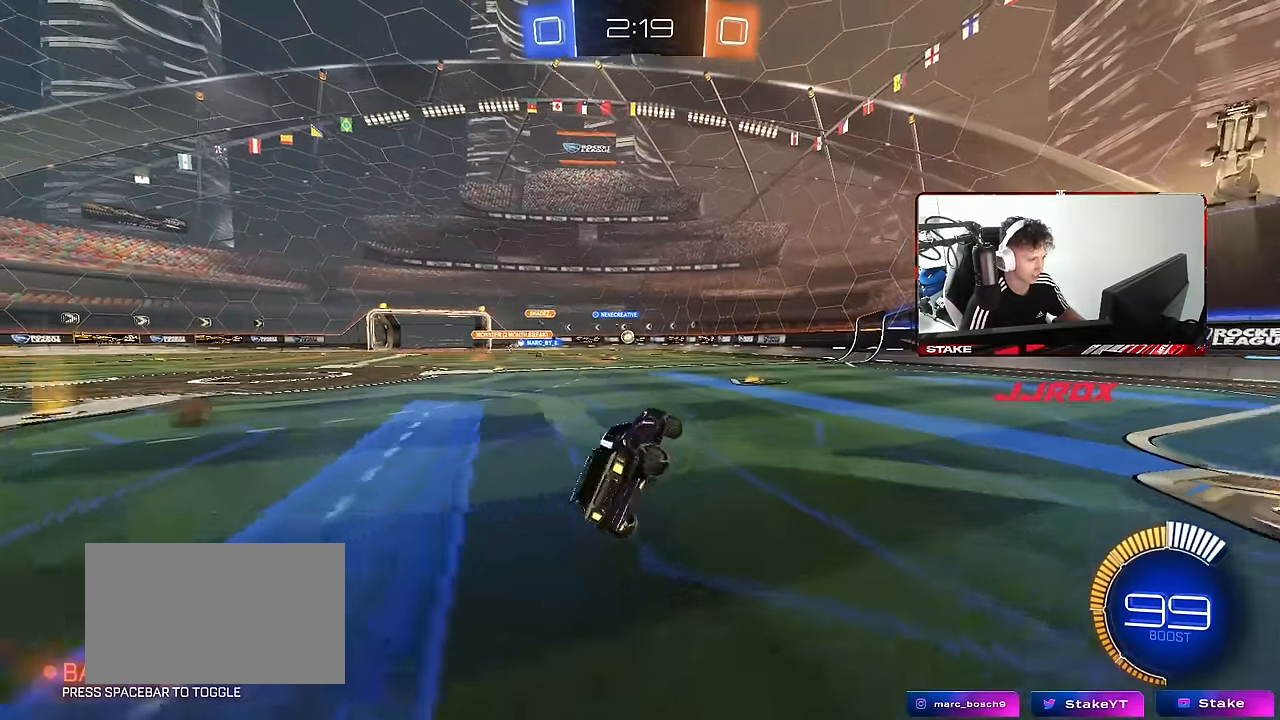
{"keys": ["w"], "mouse": [], "mouse_move": "still", "events": [[50, "s", "up"], [100, "d", "up"], [233, "w", "down"], [283, "a", "down"], [467, "a", "up"]]}
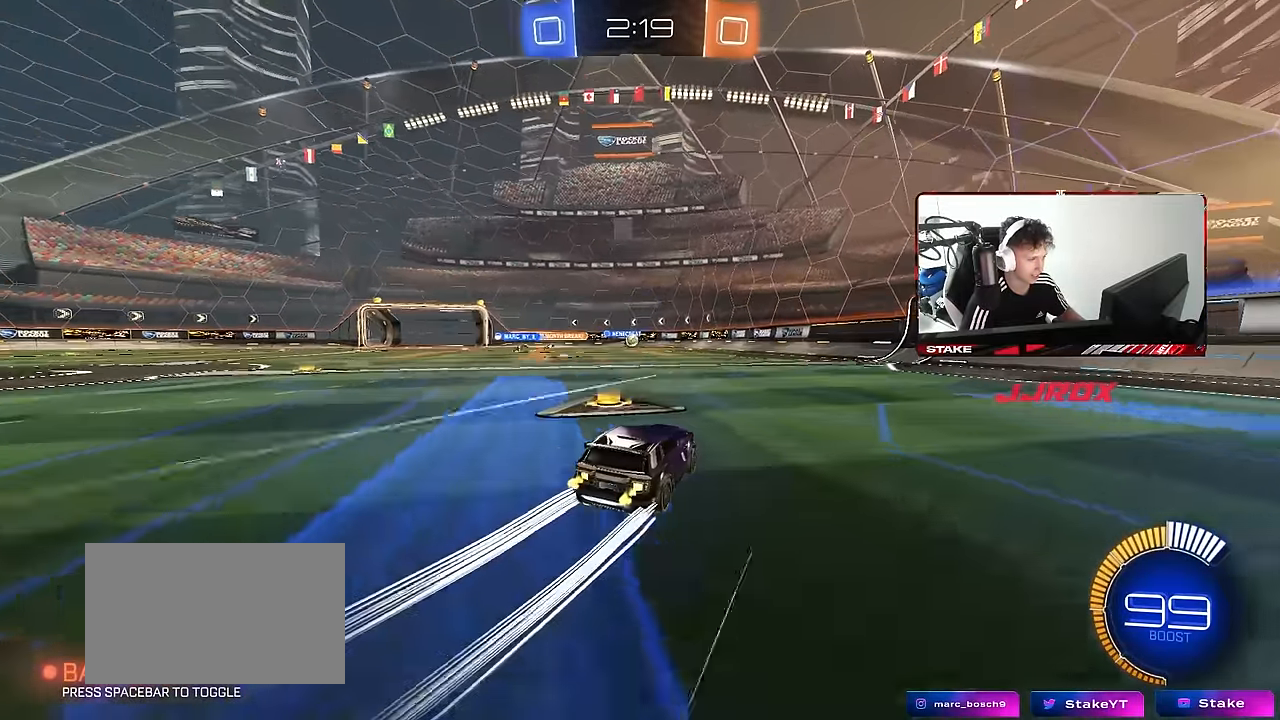
{"keys": ["w"], "mouse": [], "mouse_move": "still", "events": [[250, "a", "down"], [483, "a", "up"]]}
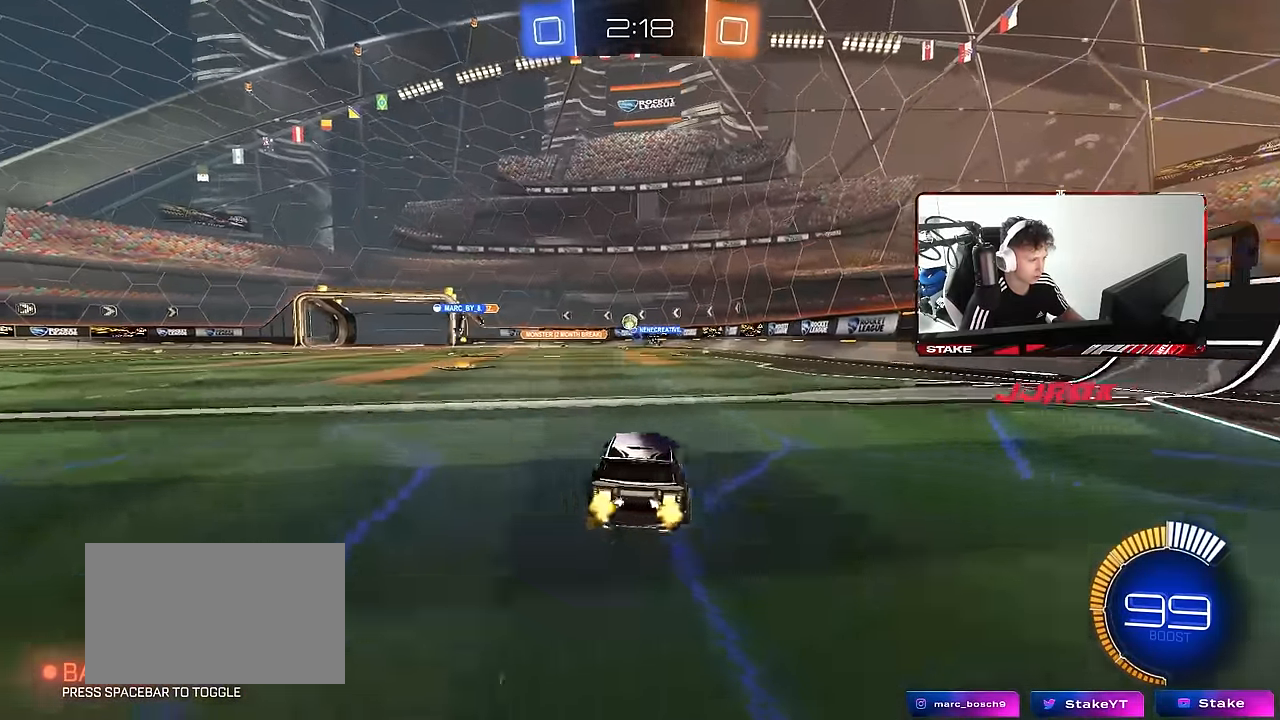
{"keys": ["w"], "mouse": [], "mouse_move": "still", "events": [[33, "a", "down"], [167, "a", "up"], [267, "mouse_left", "down"], [400, "mouse_left", "up"]]}
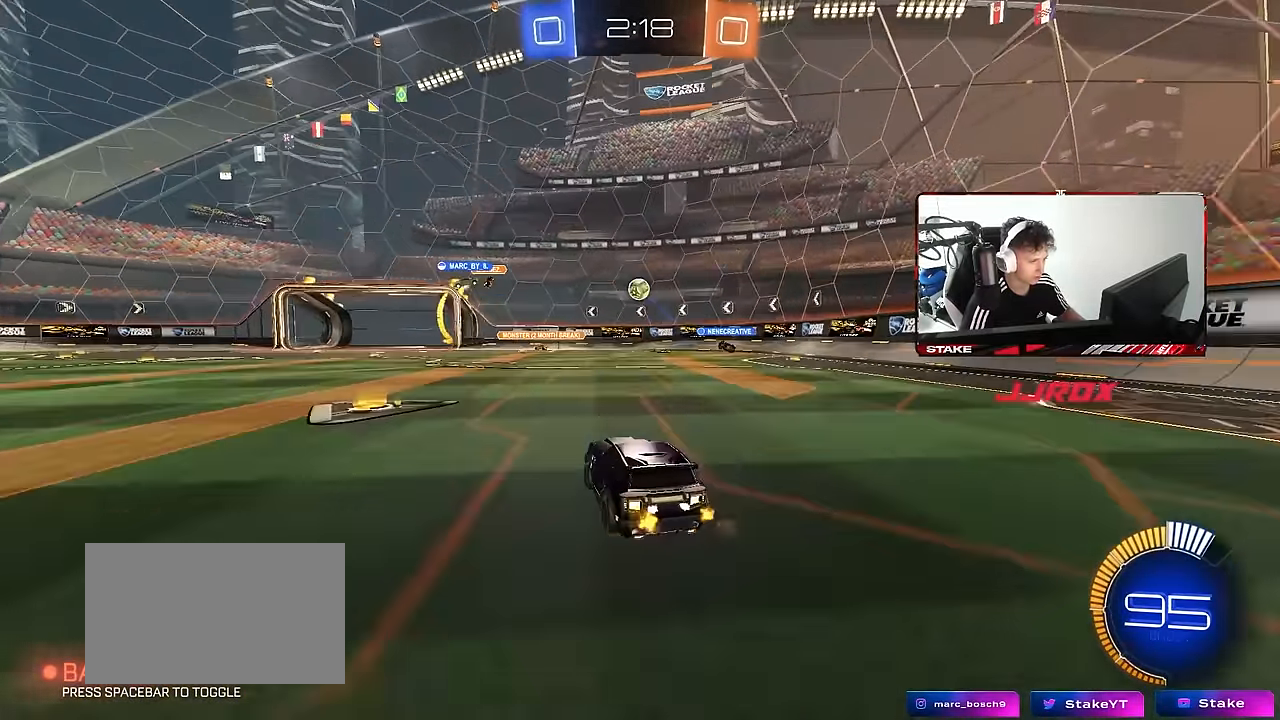
{"keys": [], "mouse": [], "mouse_move": "still", "events": [[150, "w", "up"], [233, "s", "down"], [433, "s", "up"]]}
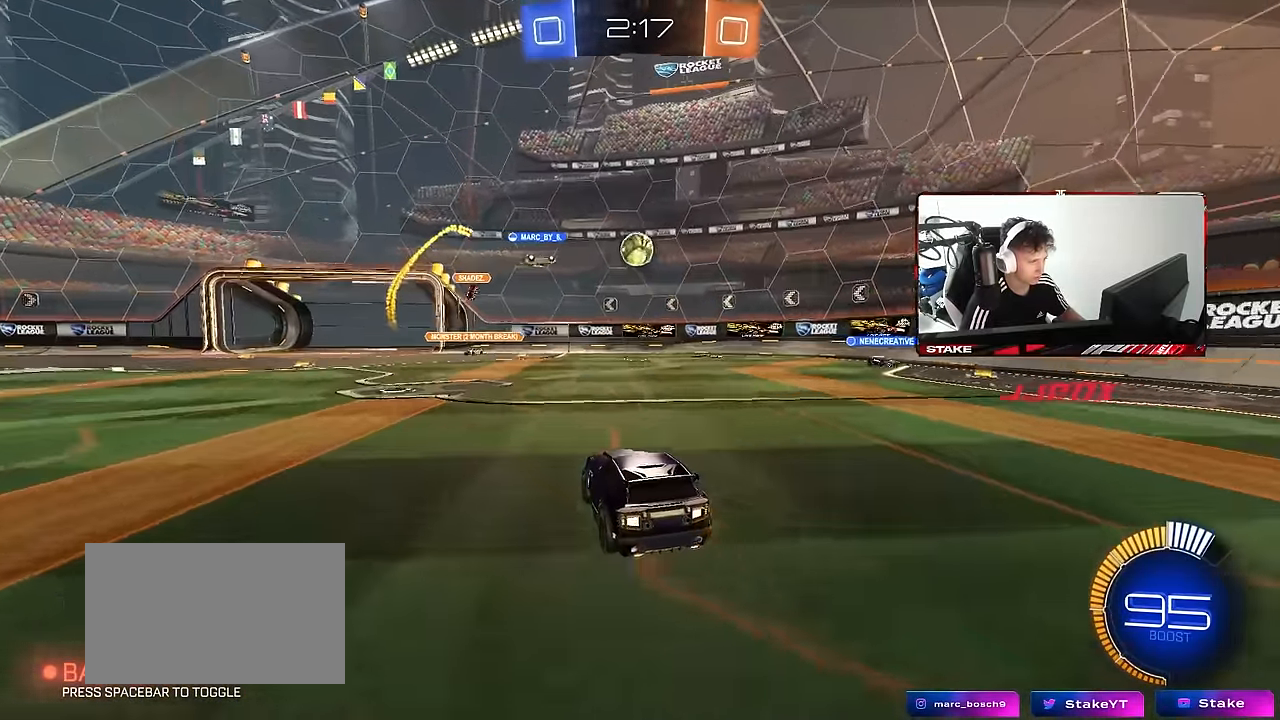
{"keys": ["d", "w"], "mouse": [], "mouse_move": "still", "events": [[200, "w", "down"], [400, "d", "down"]]}
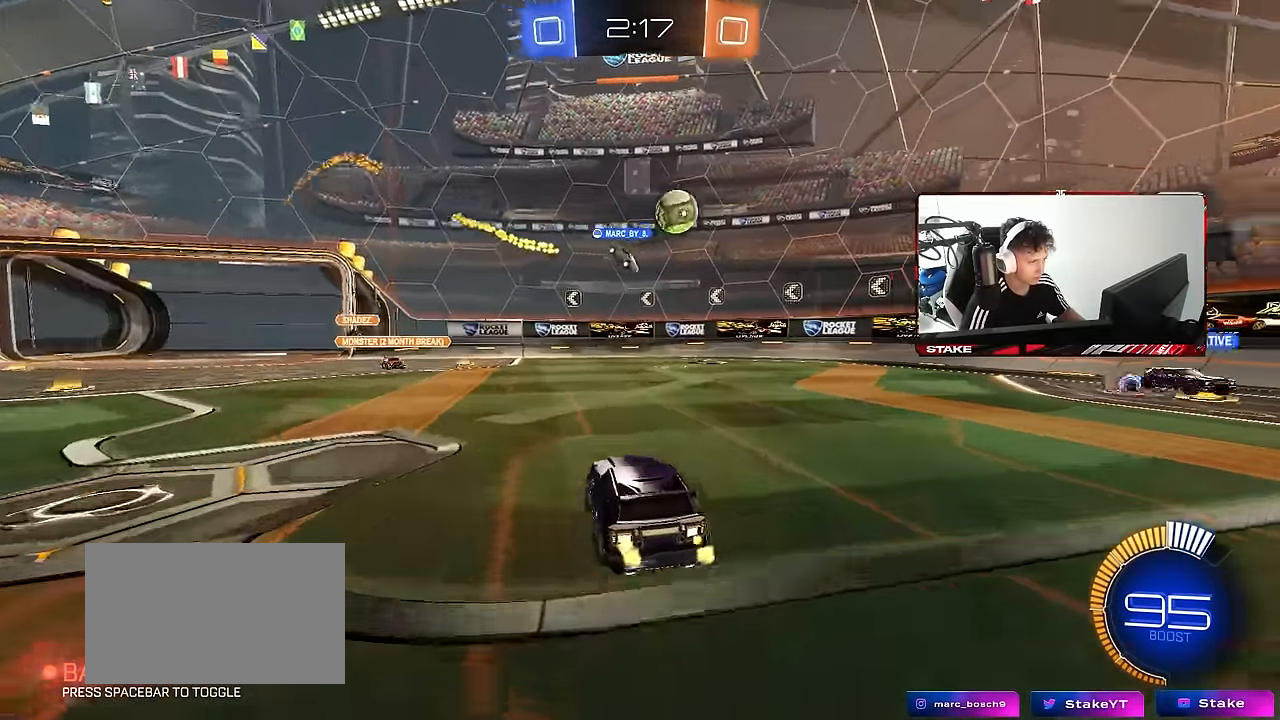
{"keys": ["a", "d", "s"], "mouse": ["left", "right"], "mouse_move": "down-left", "events": [[33, "shift", "down"], [133, "shift", "up"], [267, "d", "up"], [317, "mouse_left", "down"], [317, "mouse_right", "down"], [317, "w", "up"], [450, "d", "down"], [450, "s", "down"], [500, "a", "down"]]}
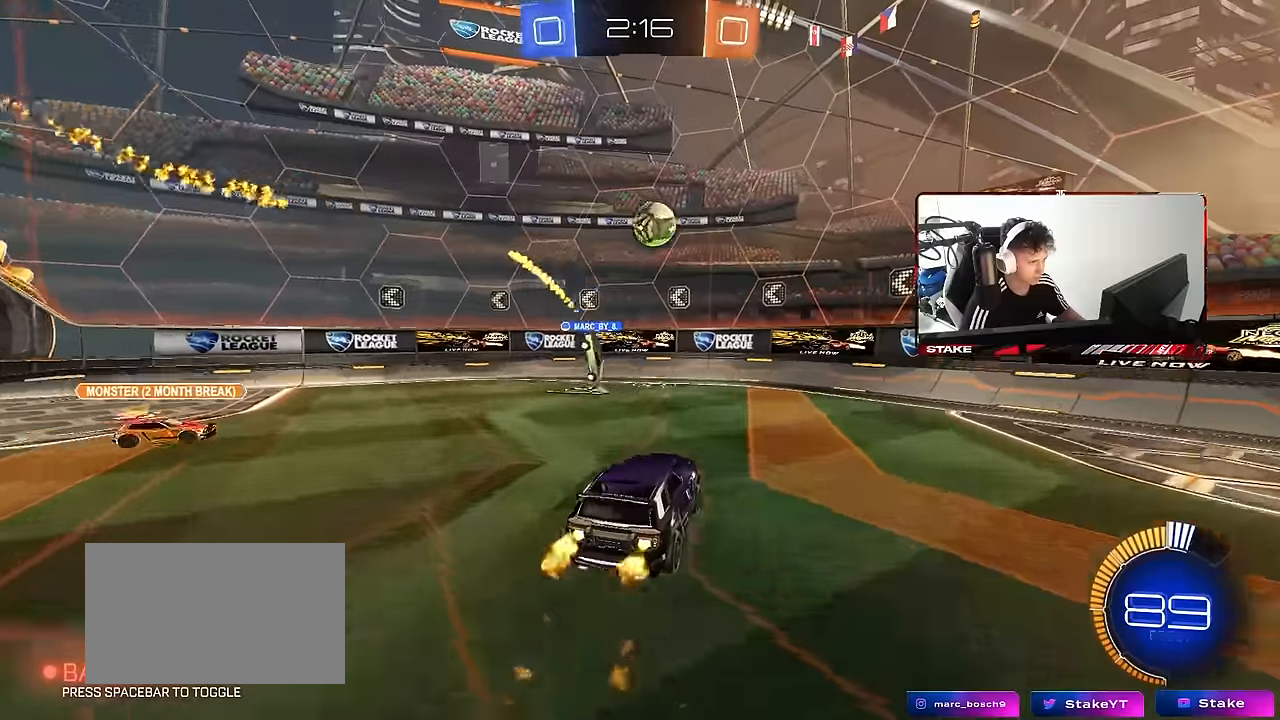
{"keys": [], "mouse": [], "mouse_move": "still", "events": [[50, "d", "up"], [100, "a", "up"], [100, "s", "up"], [100, "shift", "down"], [150, "mouse_right", "up"], [183, "shift", "up"], [233, "a", "down"], [333, "mouse_left", "up"], [333, "w", "down"], [417, "a", "up"], [467, "w", "up"]]}
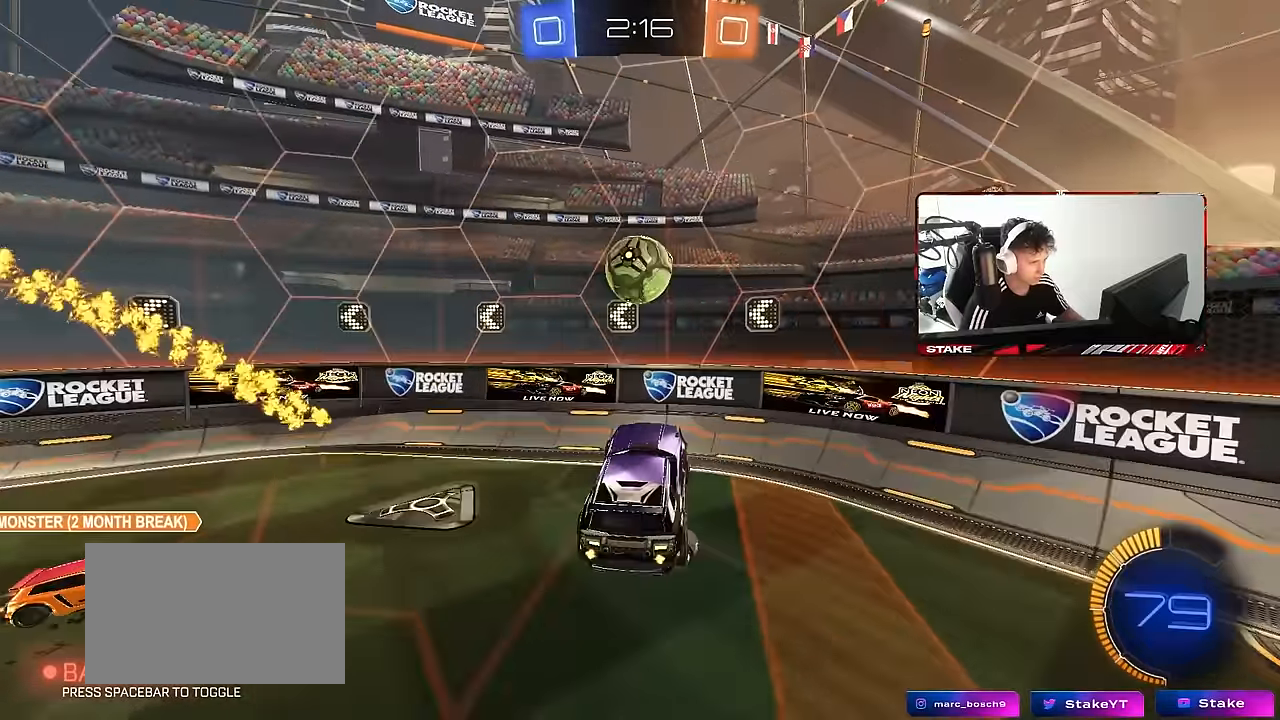
{"keys": [], "mouse": ["left"], "mouse_move": "still", "events": [[67, "a", "down"], [117, "s", "down"], [117, "shift", "down"], [250, "mouse_left", "down"], [300, "shift", "up"], [433, "s", "up"], [483, "a", "up"]]}
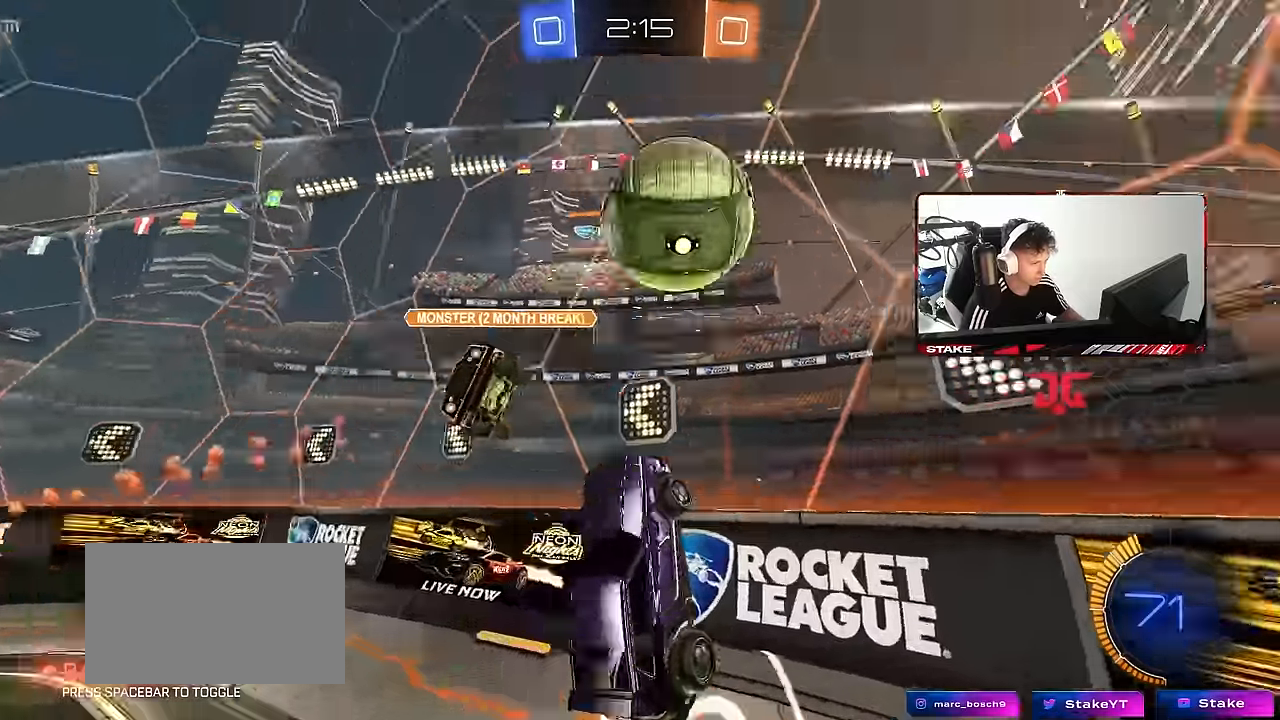
{"keys": ["a", "w"], "mouse": [], "mouse_move": "still", "events": [[83, "w", "down"], [133, "mouse_left", "up"], [317, "a", "down"]]}
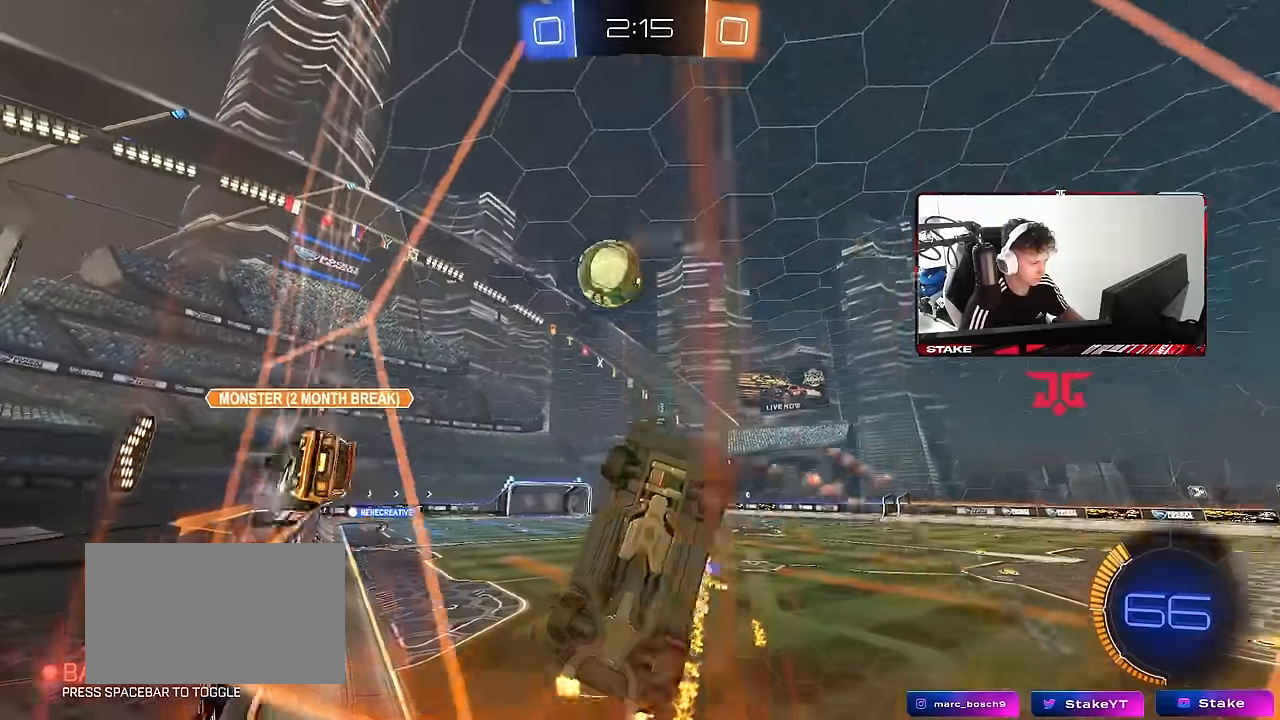
{"keys": ["a", "w"], "mouse": [], "mouse_move": "still", "events": []}
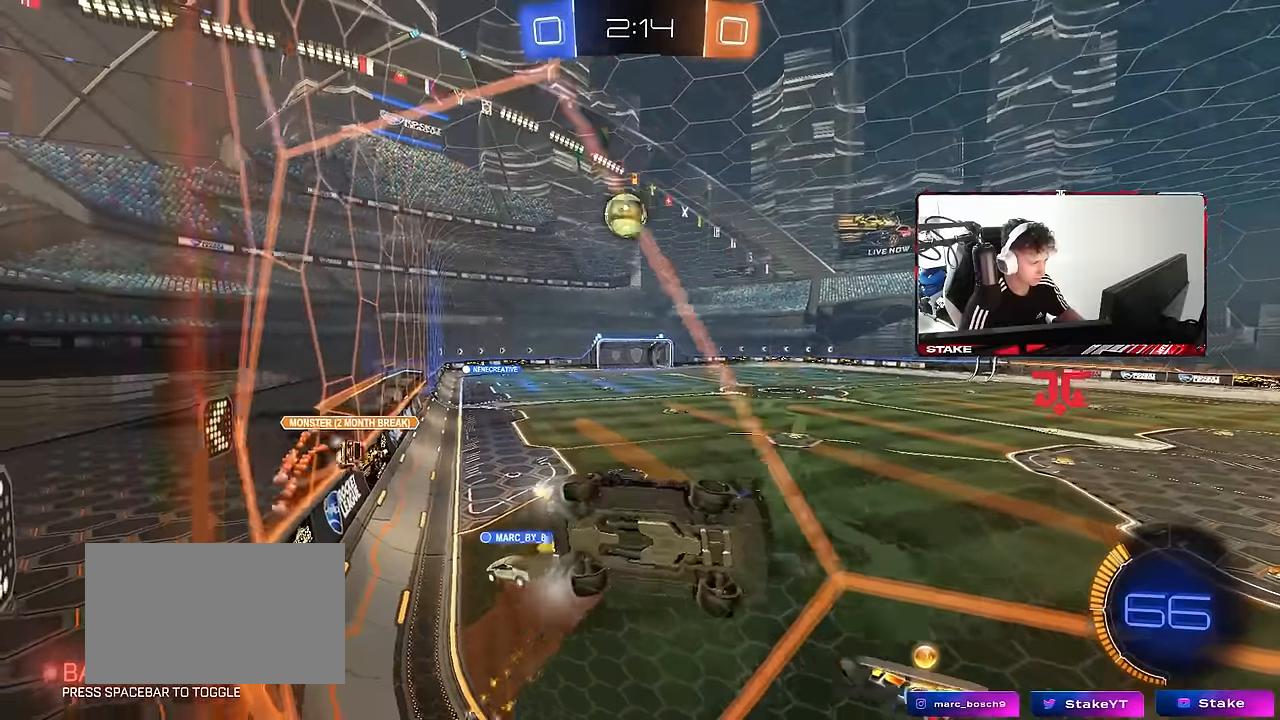
{"keys": ["w"], "mouse": [], "mouse_move": "still", "events": [[17, "a", "up"], [150, "d", "down"], [300, "d", "up"]]}
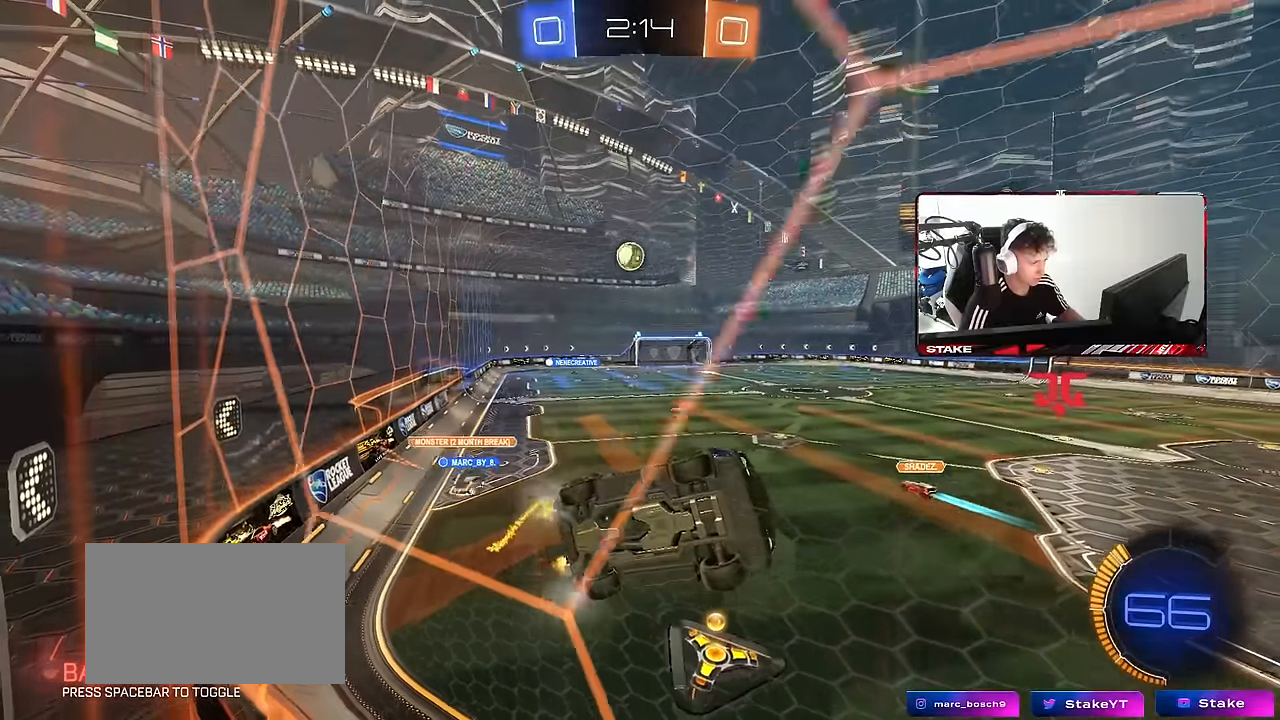
{"keys": ["w"], "mouse": [], "mouse_move": "still", "events": [[33, "a", "down"], [217, "a", "up"]]}
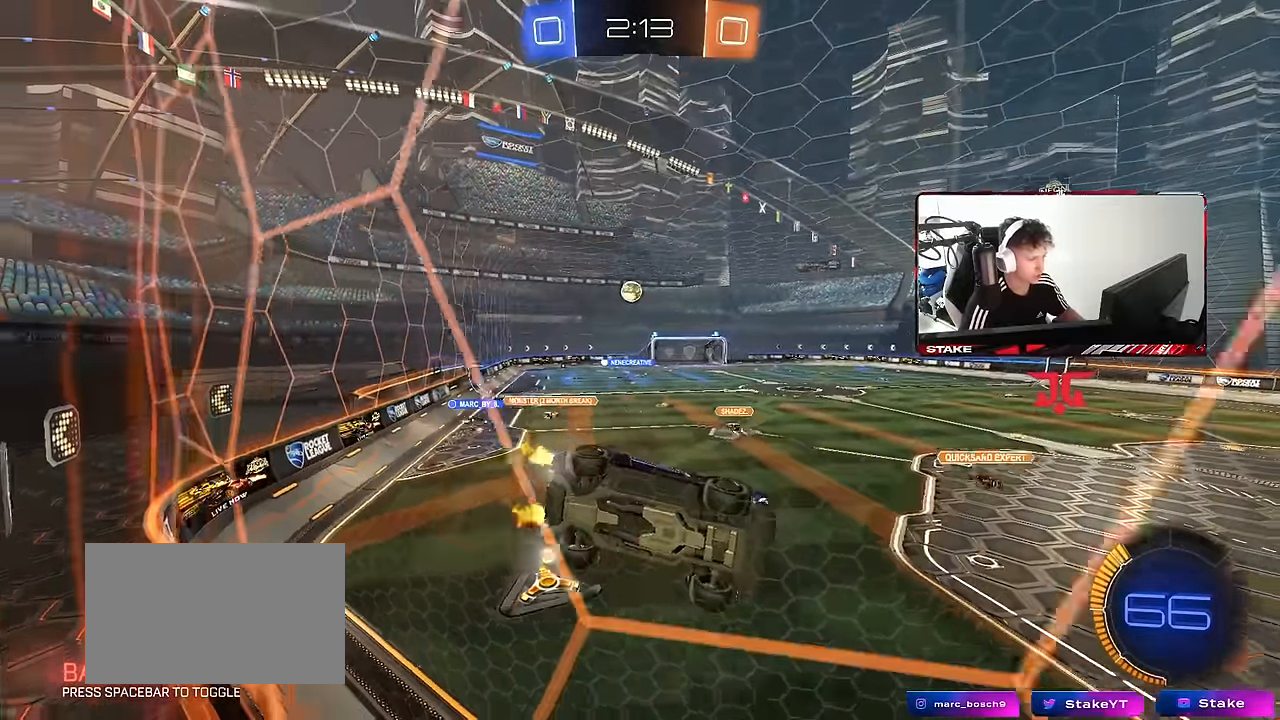
{"keys": [], "mouse": ["left", "right"], "mouse_move": "still", "events": [[133, "d", "down"], [183, "d", "up"], [383, "w", "up"], [417, "mouse_left", "down"], [417, "mouse_right", "down"]]}
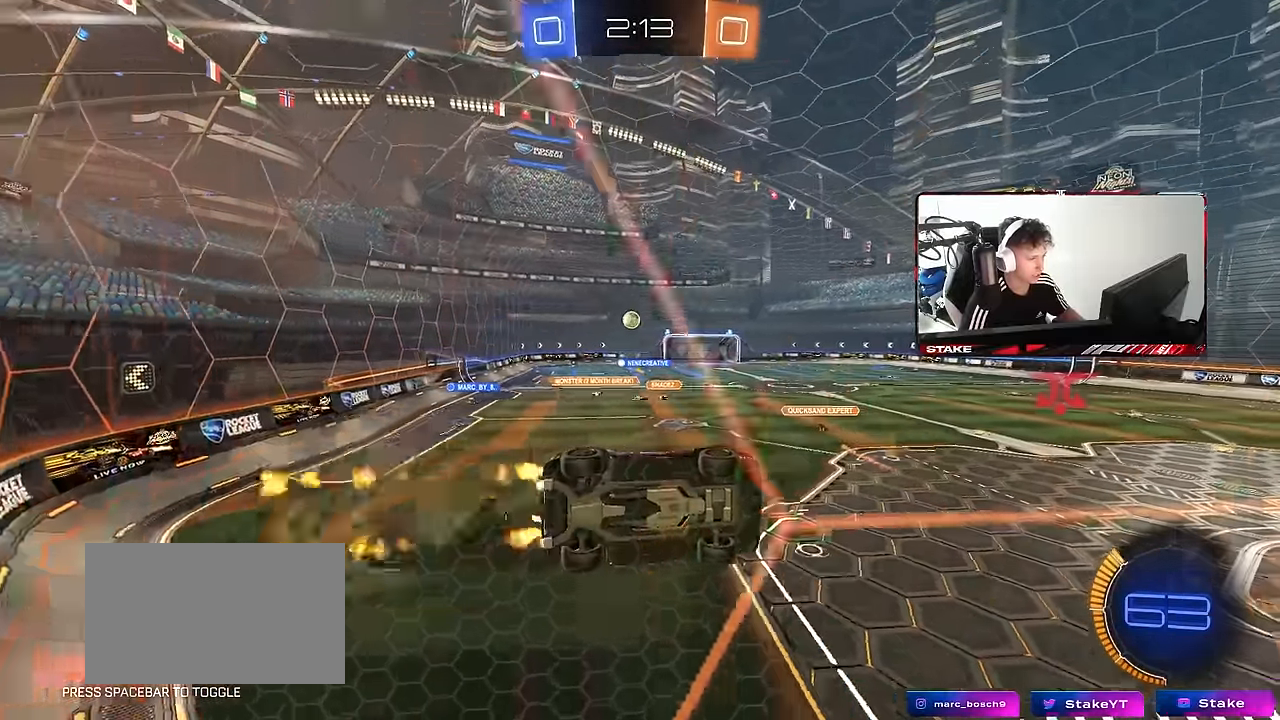
{"keys": ["d"], "mouse": [], "mouse_move": "still", "events": [[17, "d", "down"], [17, "shift", "down"], [67, "mouse_left", "up"], [117, "mouse_right", "up"], [117, "s", "down"], [200, "d", "up"], [200, "s", "up"], [200, "shift", "up"], [433, "d", "down"]]}
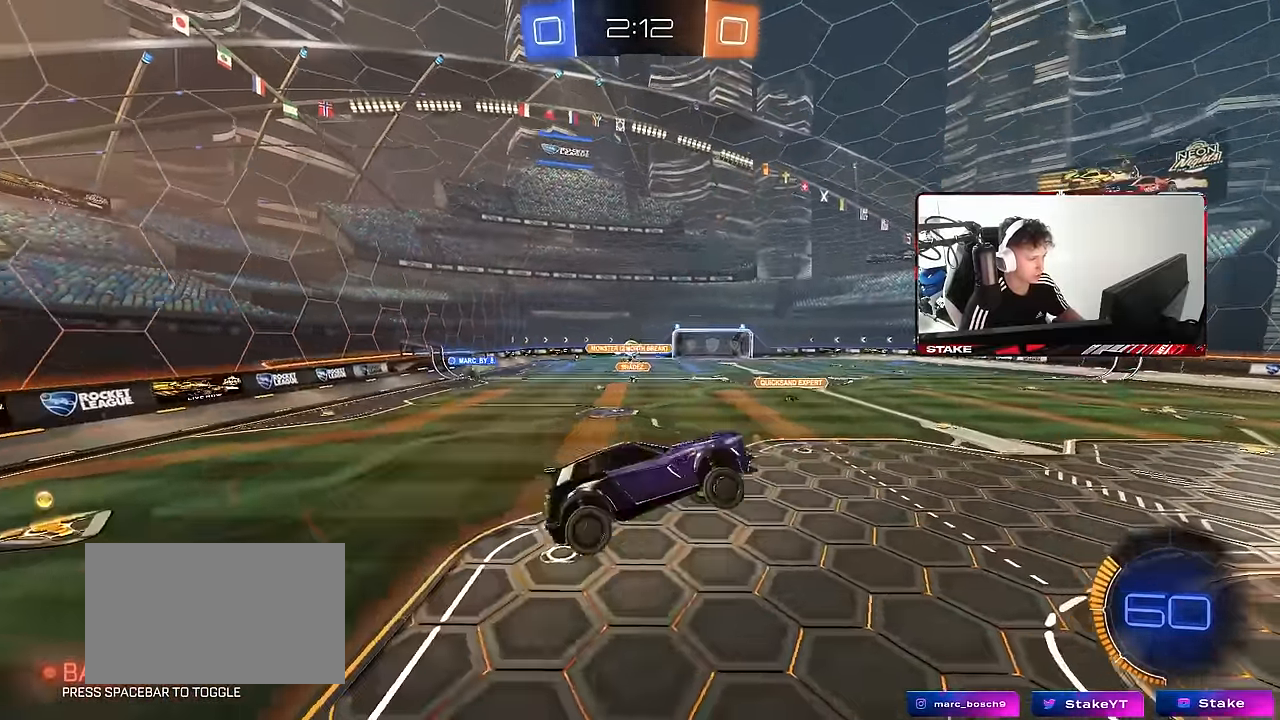
{"keys": ["w"], "mouse": [], "mouse_move": "still", "events": [[33, "d", "up"], [133, "a", "down"], [217, "a", "up"], [450, "w", "down"]]}
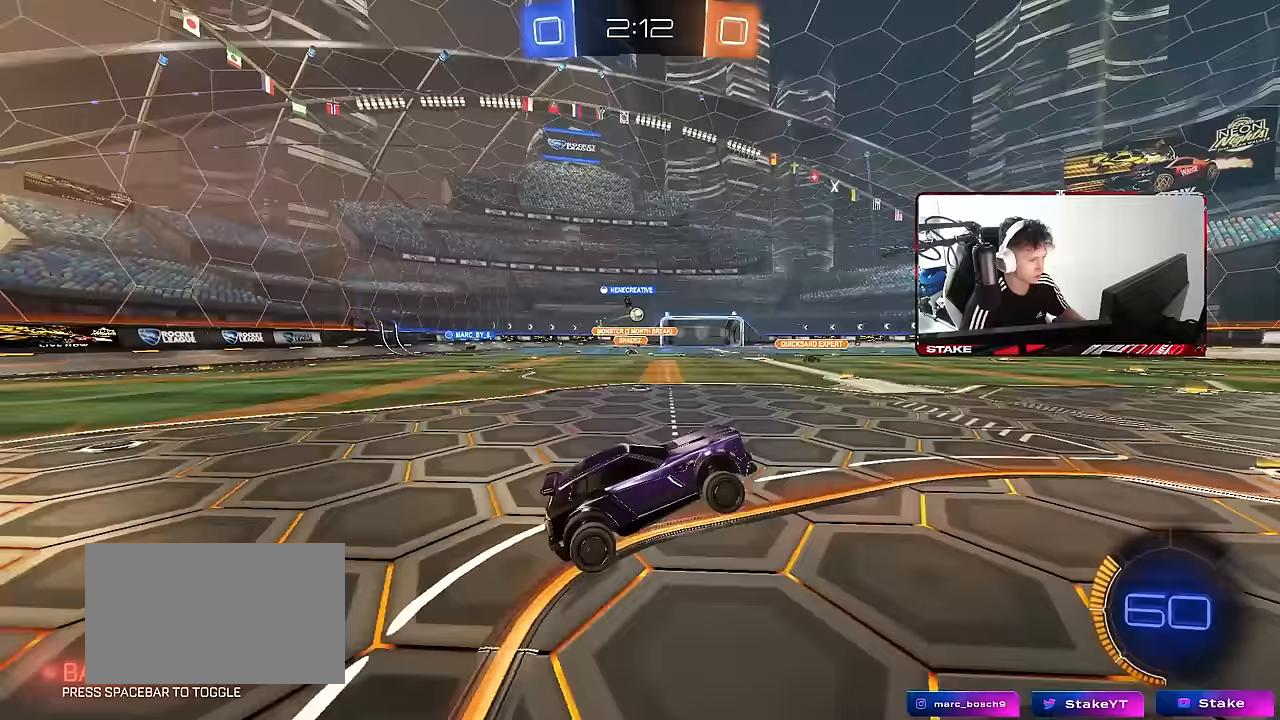
{"keys": ["w"], "mouse": ["right"], "mouse_move": "still", "events": [[50, "mouse_left", "down"], [50, "mouse_right", "down"], [150, "a", "down"], [183, "mouse_right", "up"], [333, "mouse_left", "up"], [417, "a", "up"], [467, "mouse_right", "down"]]}
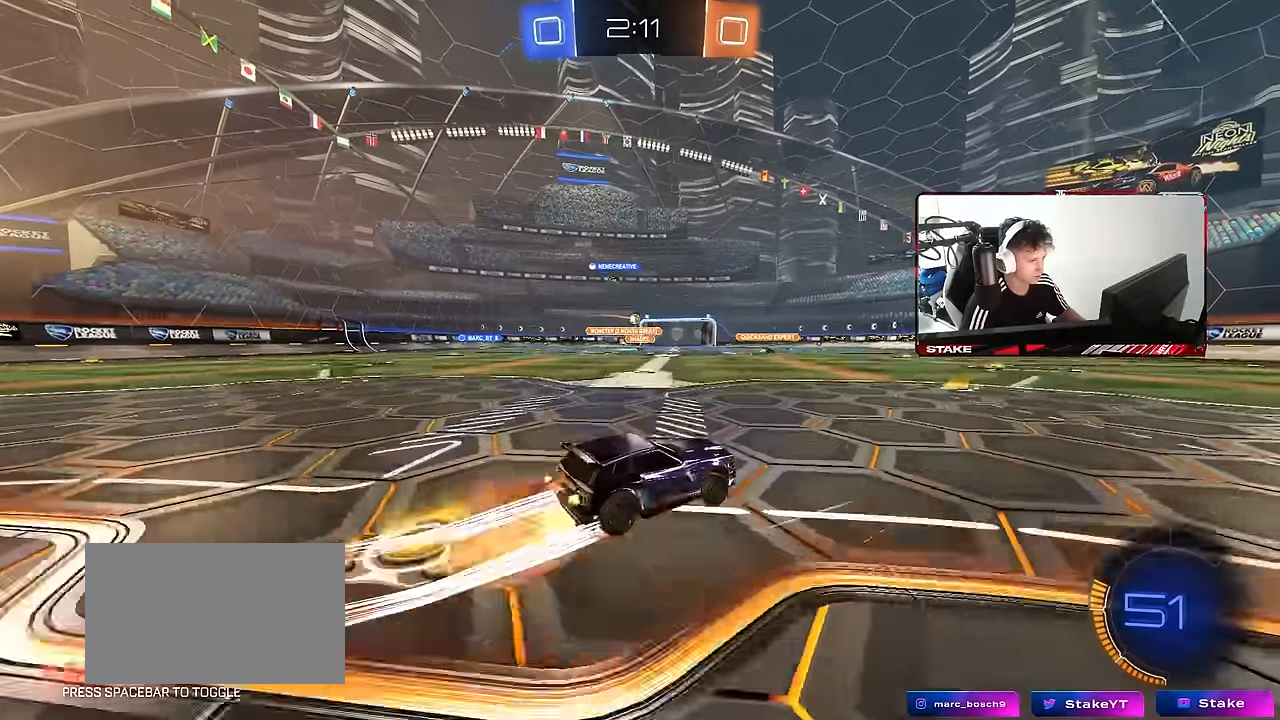
{"keys": ["a", "s", "shift"], "mouse": [], "mouse_move": "still", "events": [[17, "a", "down"], [17, "shift", "down"], [67, "mouse_left", "down"], [67, "mouse_right", "up"], [117, "mouse_right", "down"], [167, "w", "up"], [200, "s", "down"], [300, "mouse_left", "up"], [350, "mouse_right", "up"]]}
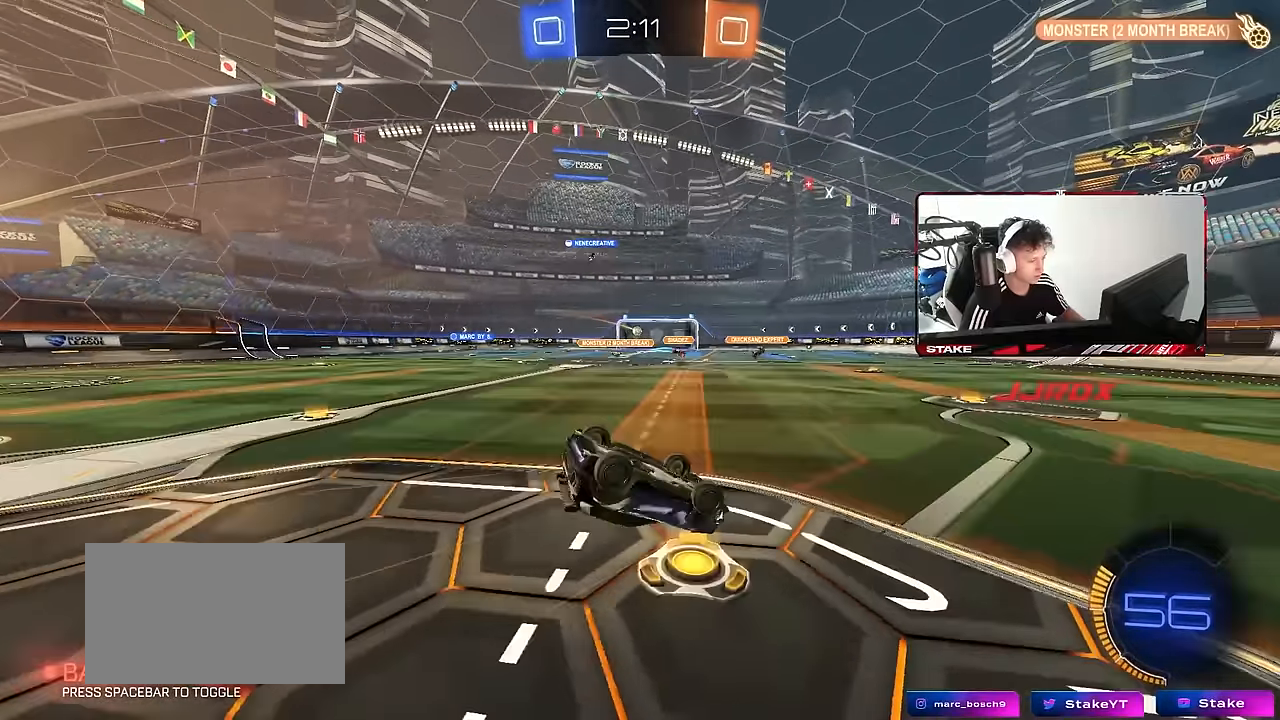
{"keys": [], "mouse": [], "mouse_move": "still", "events": [[33, "s", "up"], [167, "s", "down"], [417, "s", "up"], [417, "shift", "up"], [500, "a", "up"]]}
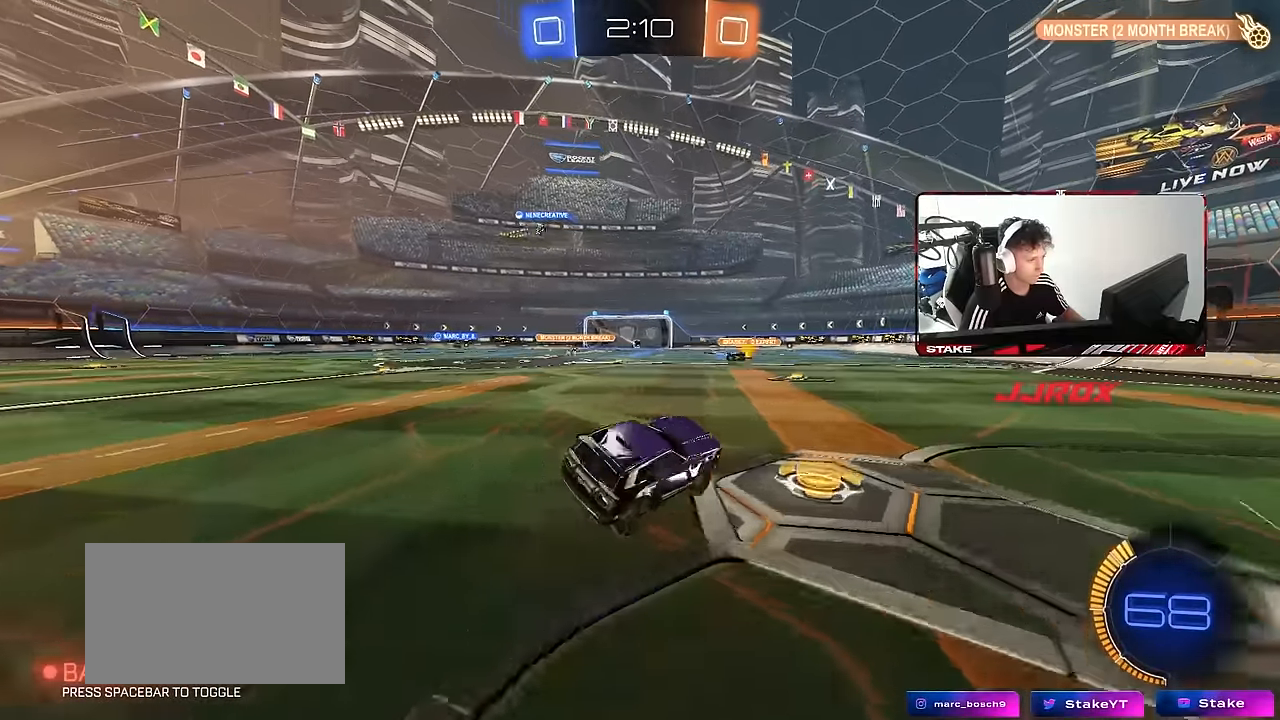
{"keys": ["a", "w"], "mouse": [], "mouse_move": "still", "events": [[233, "w", "down"], [283, "a", "down"]]}
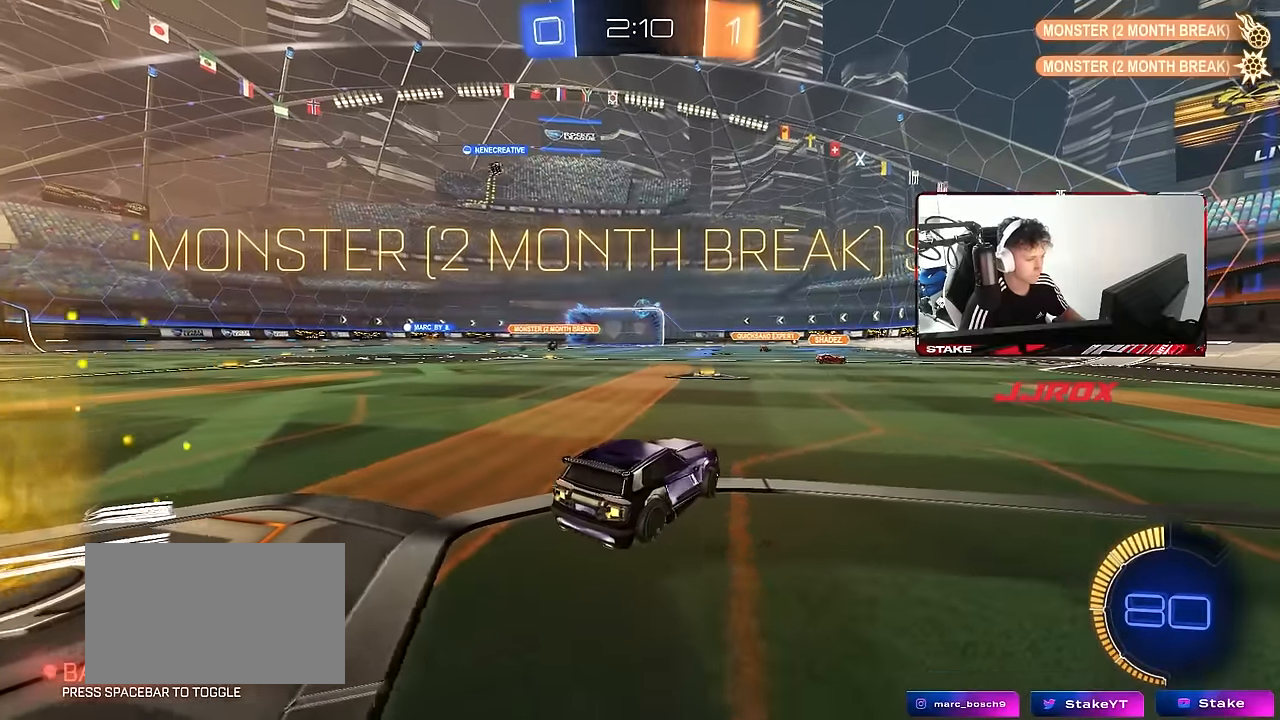
{"keys": ["w"], "mouse": [], "mouse_move": "right", "events": [[433, "a", "up"]]}
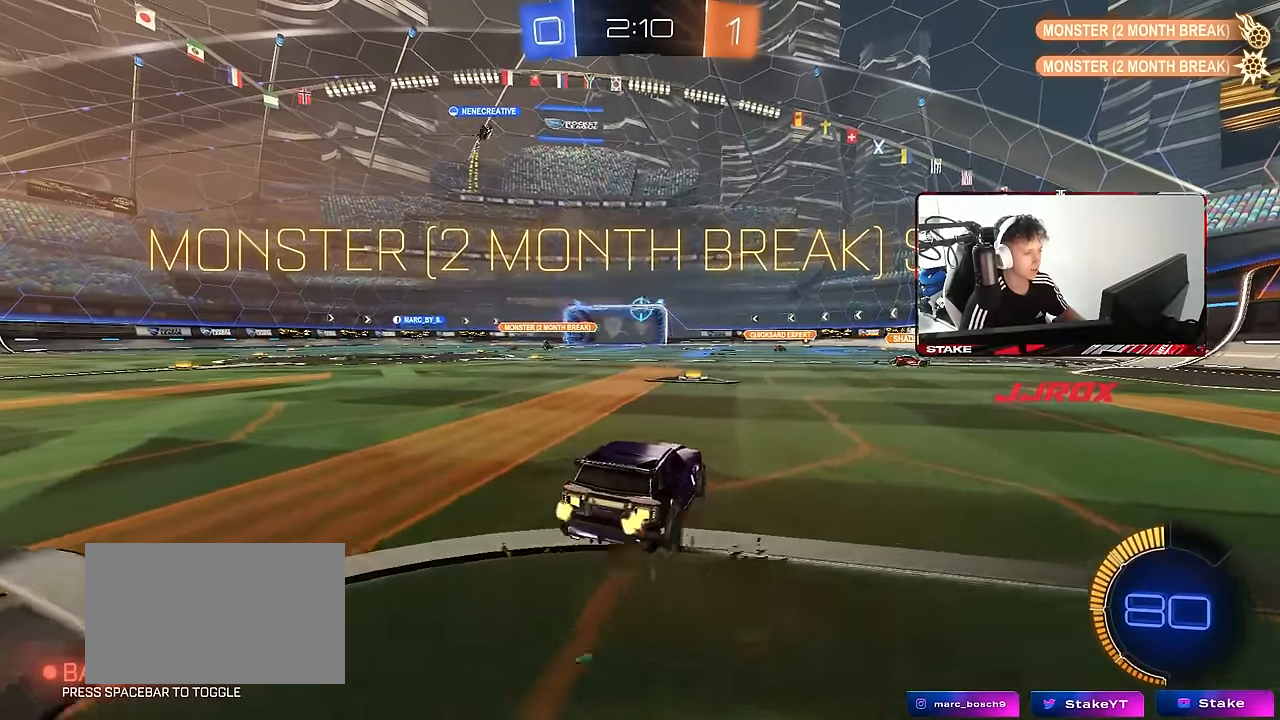
{"keys": [], "mouse": ["left", "right"], "mouse_move": "down-left", "events": [[83, "mouse_left", "down"], [83, "tab", "down"], [183, "tab", "up"], [317, "a", "down"], [417, "a", "up"], [417, "mouse_right", "down"], [417, "w", "up"]]}
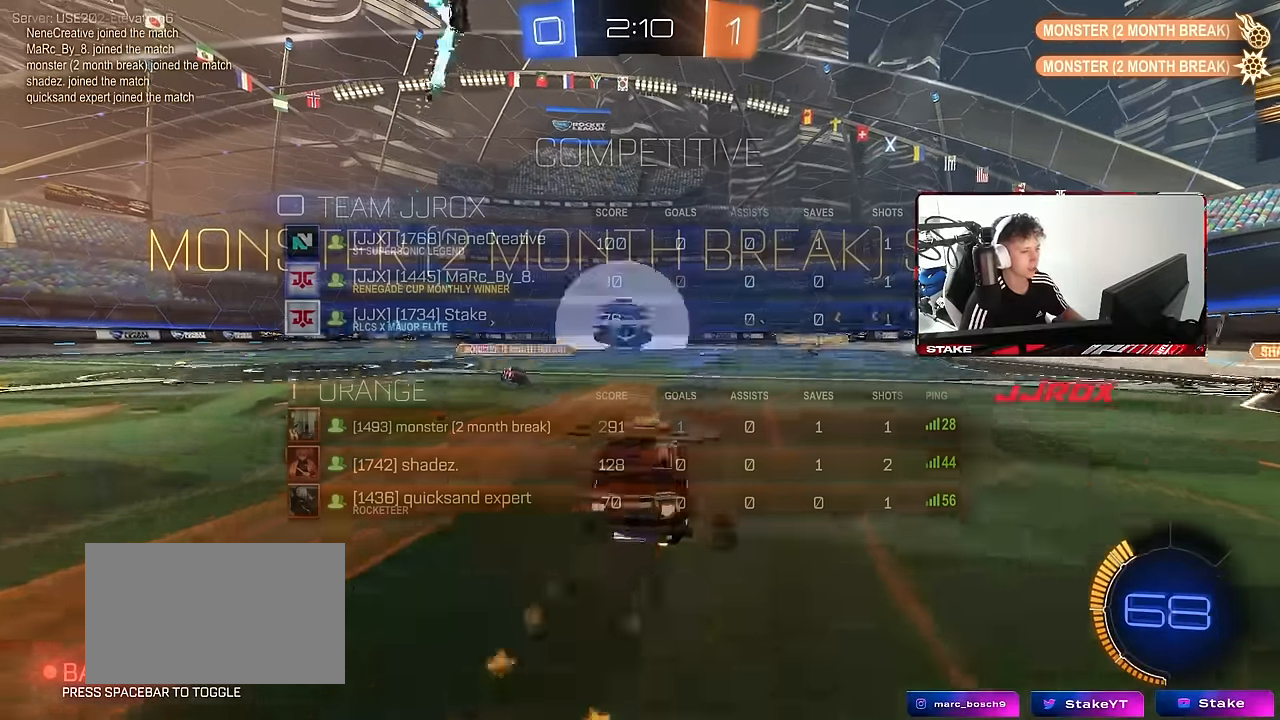
{"keys": ["tab", "w"], "mouse": ["right"], "mouse_move": "still", "events": [[50, "s", "down"], [50, "shift", "down"], [100, "mouse_right", "up"], [100, "s", "up"], [183, "shift", "up"], [283, "w", "down"], [333, "mouse_right", "down"], [333, "tab", "down"], [467, "mouse_left", "up"]]}
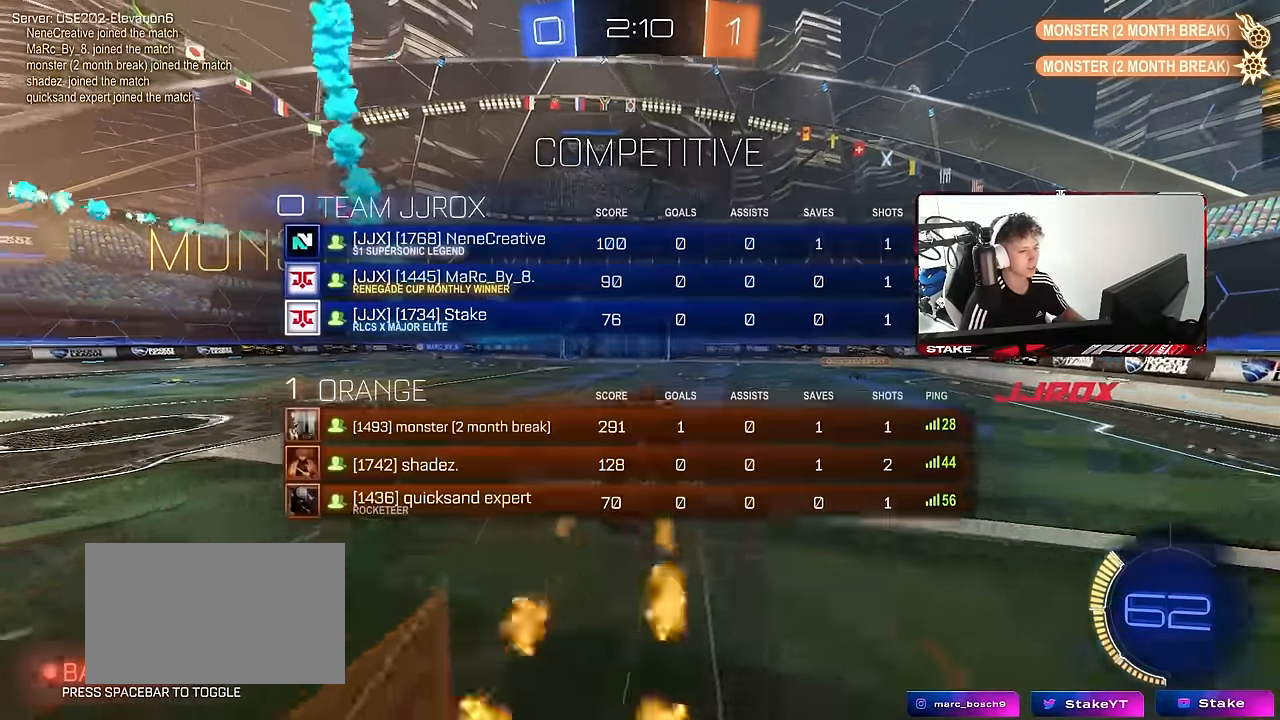
{"keys": [], "mouse": [], "mouse_move": "up", "events": [[67, "mouse_right", "up"], [300, "w", "up"], [483, "tab", "up"]]}
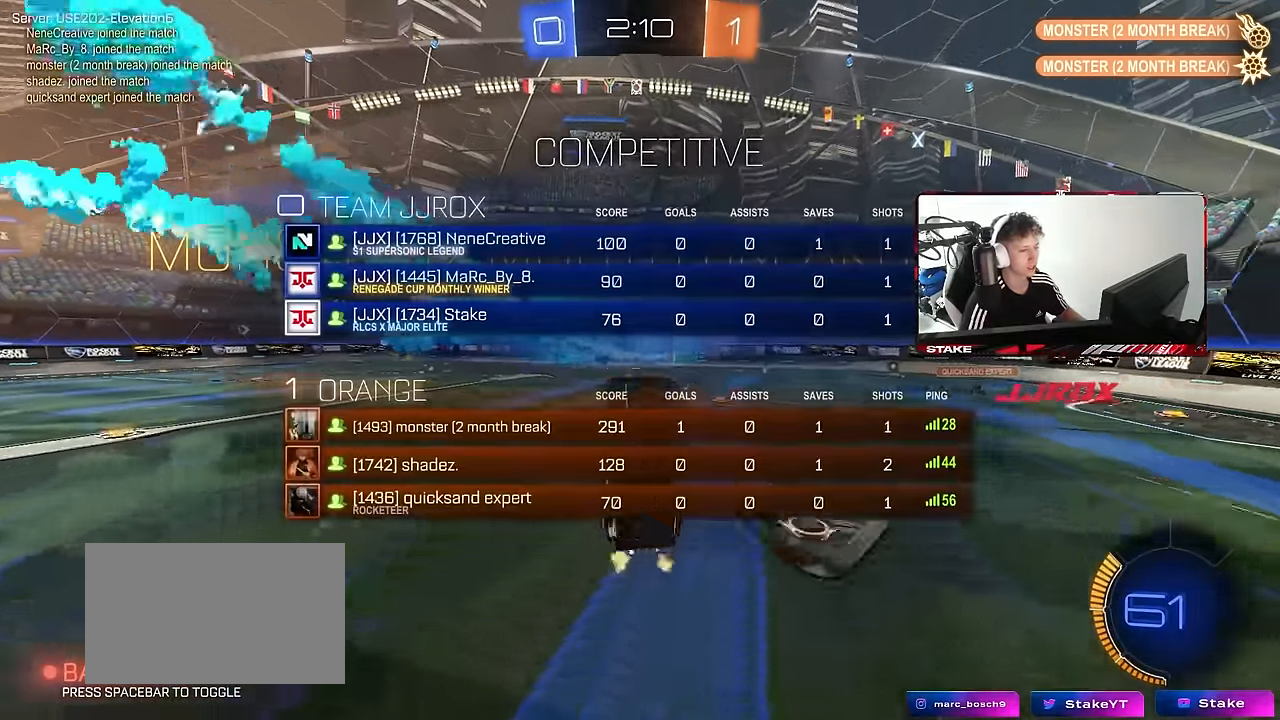
{"keys": ["a", "w"], "mouse": [], "mouse_move": "still", "events": [[133, "tab", "down"], [267, "tab", "up"], [500, "a", "down"], [500, "w", "down"]]}
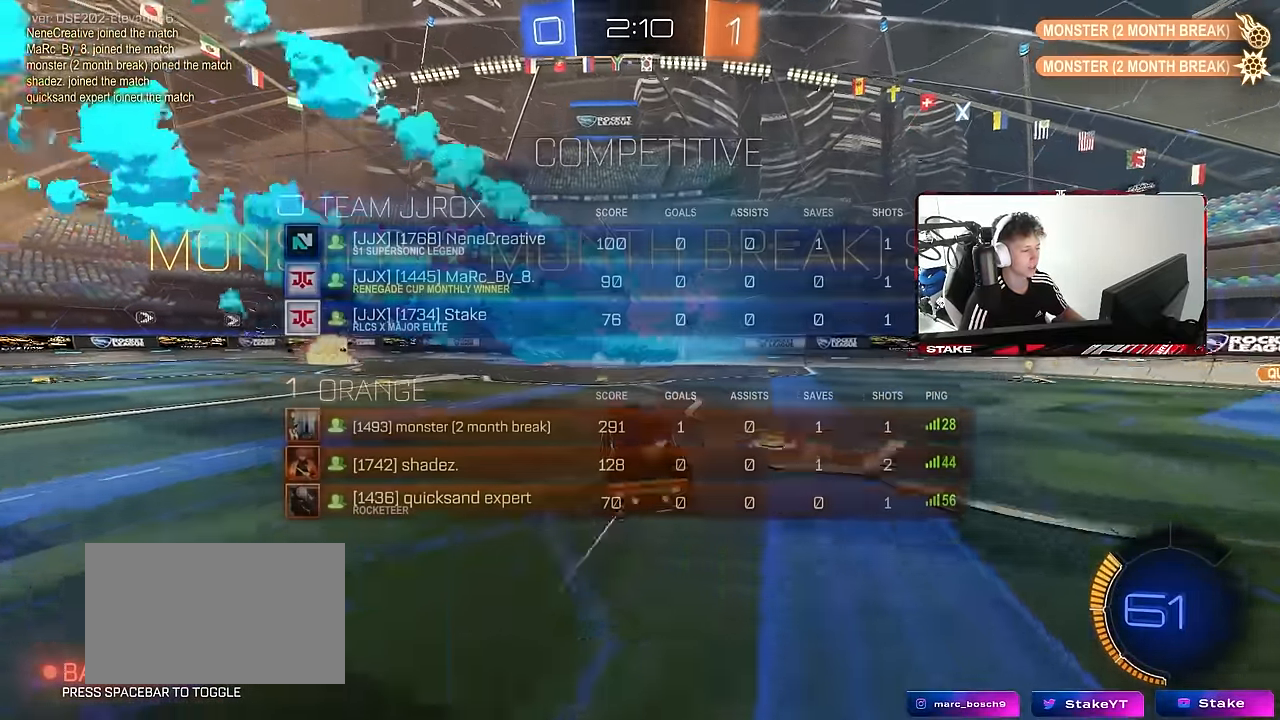
{"keys": [], "mouse": [], "mouse_move": "still", "events": [[183, "a", "up"], [183, "w", "up"]]}